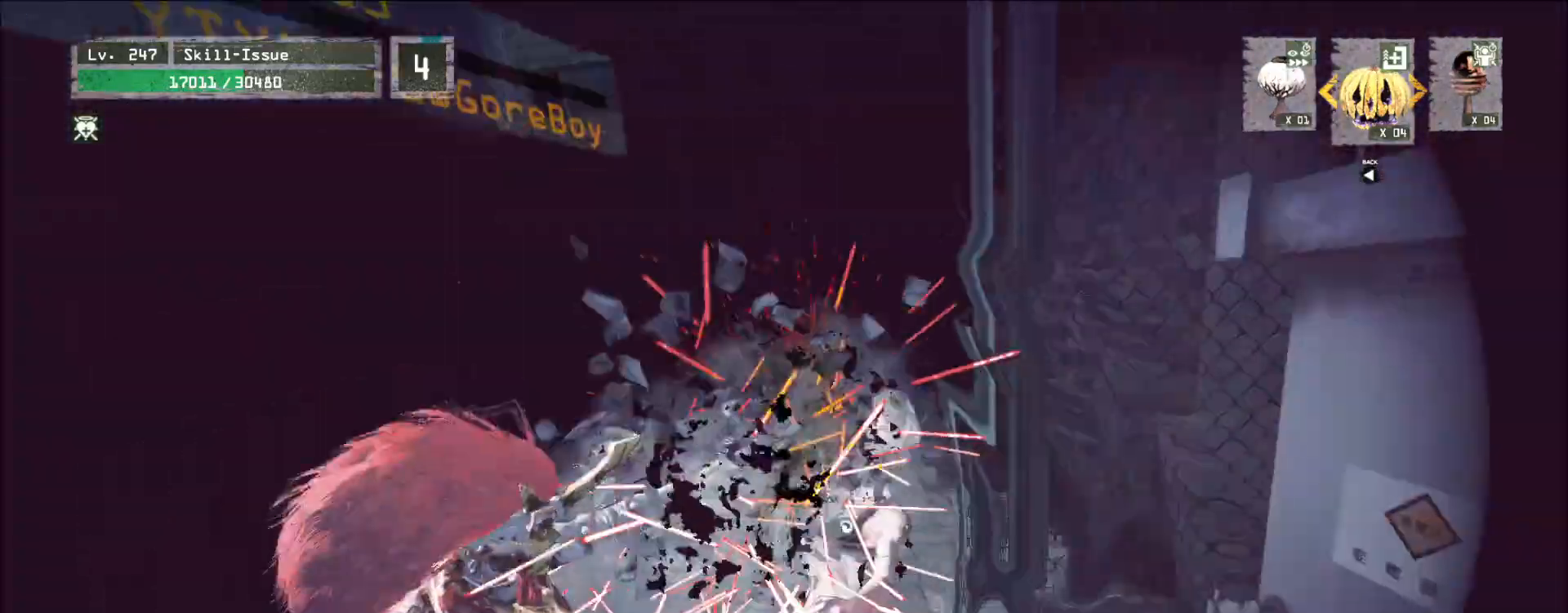
Gameplay with keyboard and mouse; each line is a JSON object with the keys and mouse buttons held at the frame after it. "events" lists presses ("down") and releases ("up") of "1", "2", "3", "4", "5", "a", "alt", "b", "c", "ctrl", "d", "e", "f", "g", "q", "s", "shift", "space", "t", "tab", "v", "w", "x", "z", "mouse_left", "mouse_wheel", "mouse_right", "mouse_mb4" and "mouse_mb5" between this image and that frame as [ms after this image, input, new state], when the widget could be followed in between. "mouse_left", "mouse_wheel", "mouse_right", "mouse_mb4", "mouse_mb5" = the "left", "wheel", "right", "mb4", "mb5" buttons of the "mouse" list. No other keys are recorded. "wheel" means that the mouse wheel is clicked or scrolled. Not read: mouse_move r.
{"keys": [], "mouse": [], "events": []}
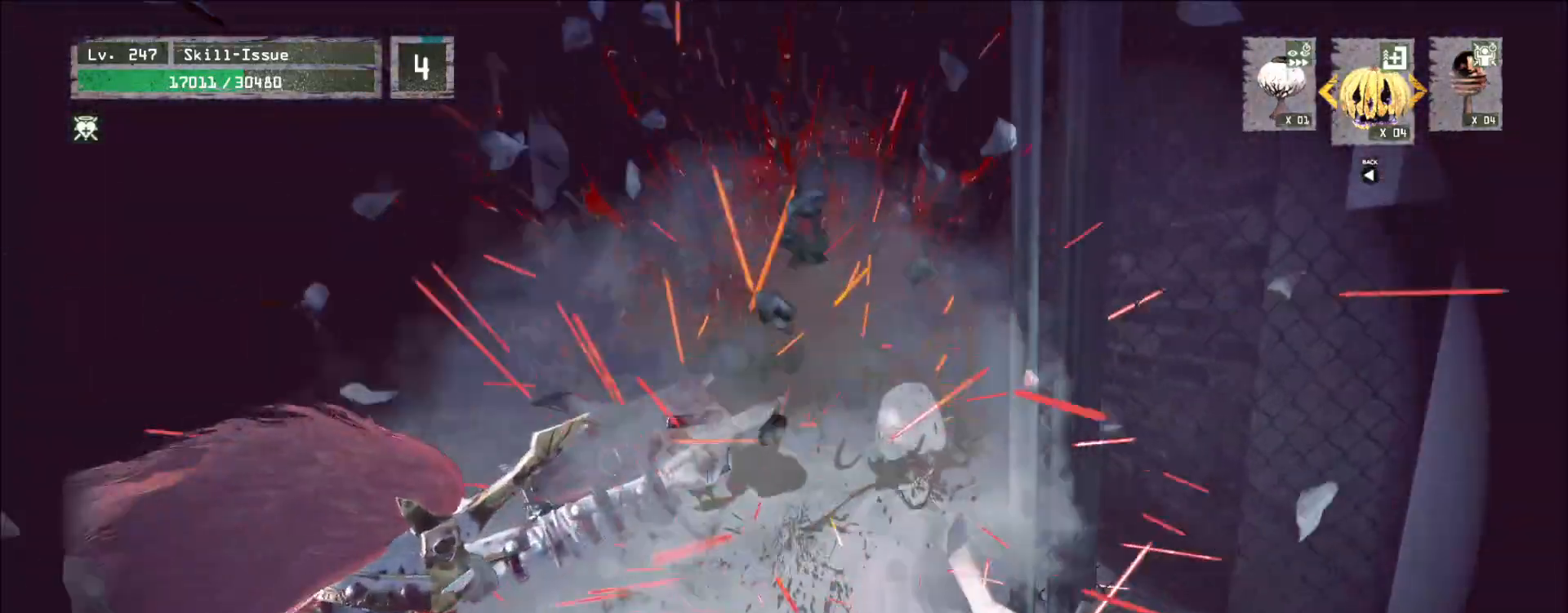
{"keys": [], "mouse": [], "events": []}
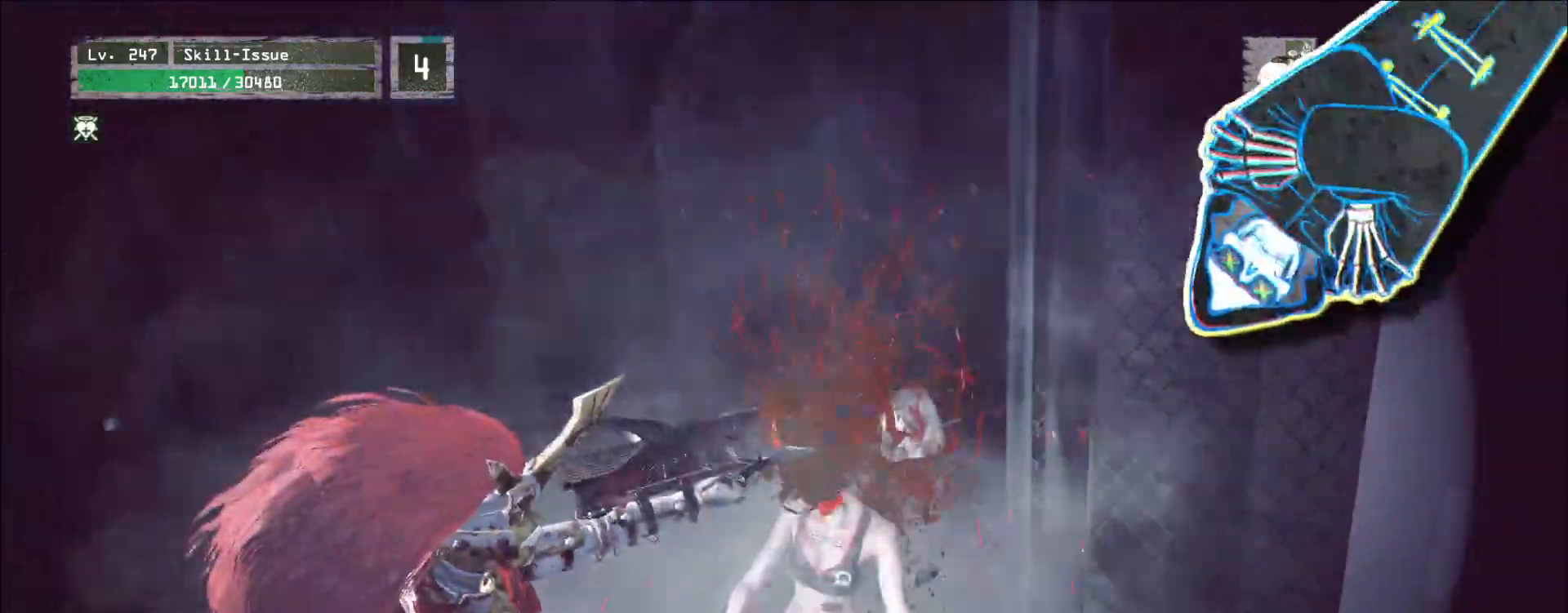
{"keys": [], "mouse": []}
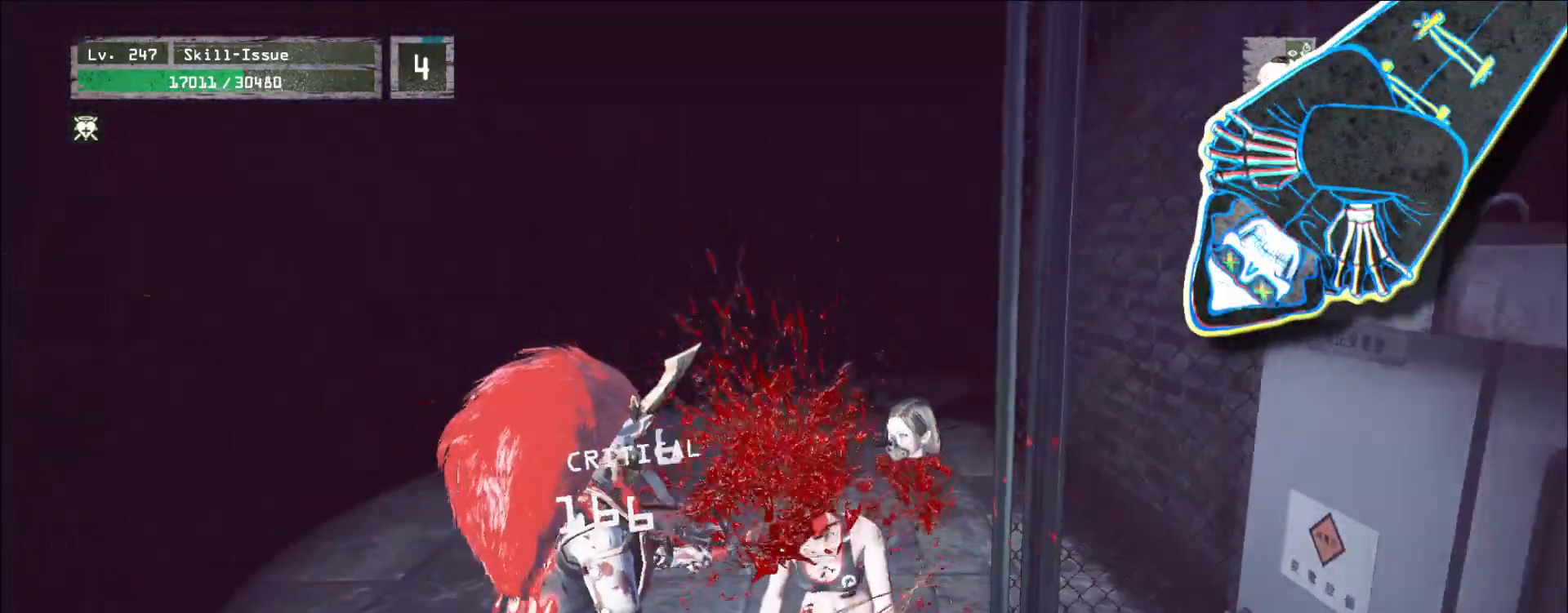
{"keys": [], "mouse": []}
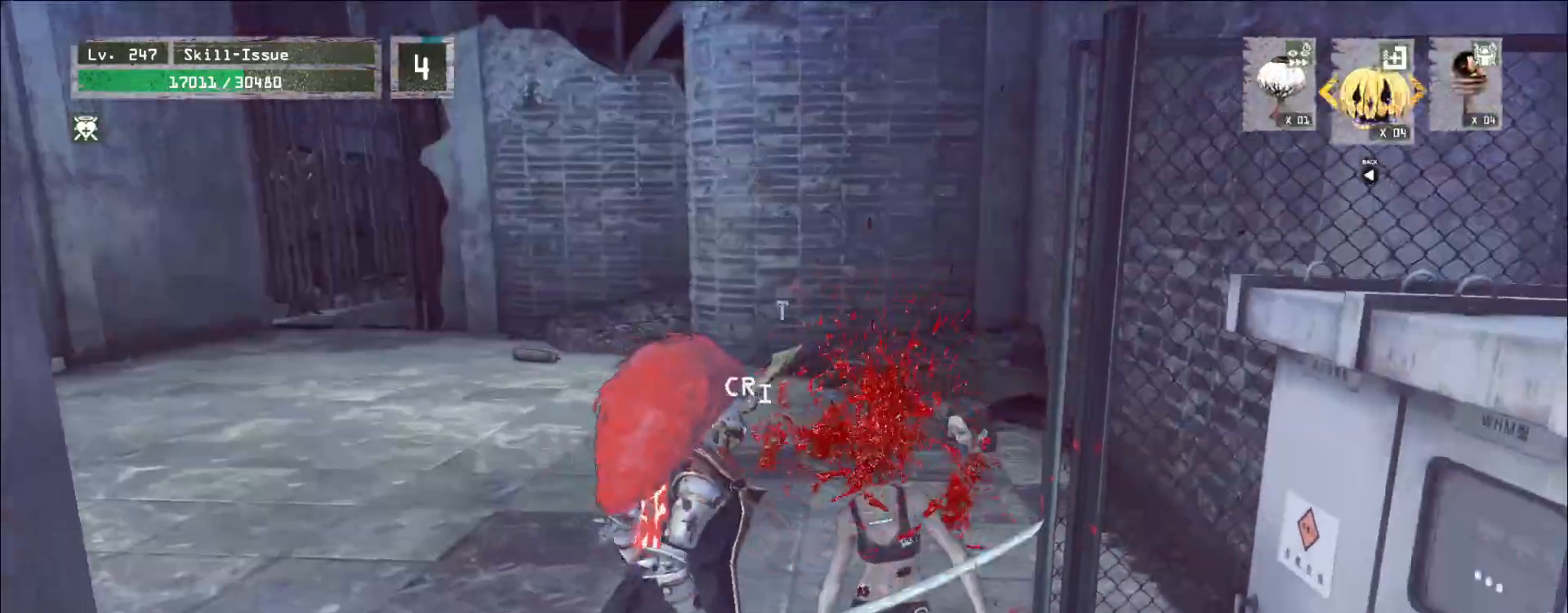
{"keys": [], "mouse": [], "events": [[83, "2", "down"], [150, "2", "up"], [400, "2", "down"], [467, "2", "up"]]}
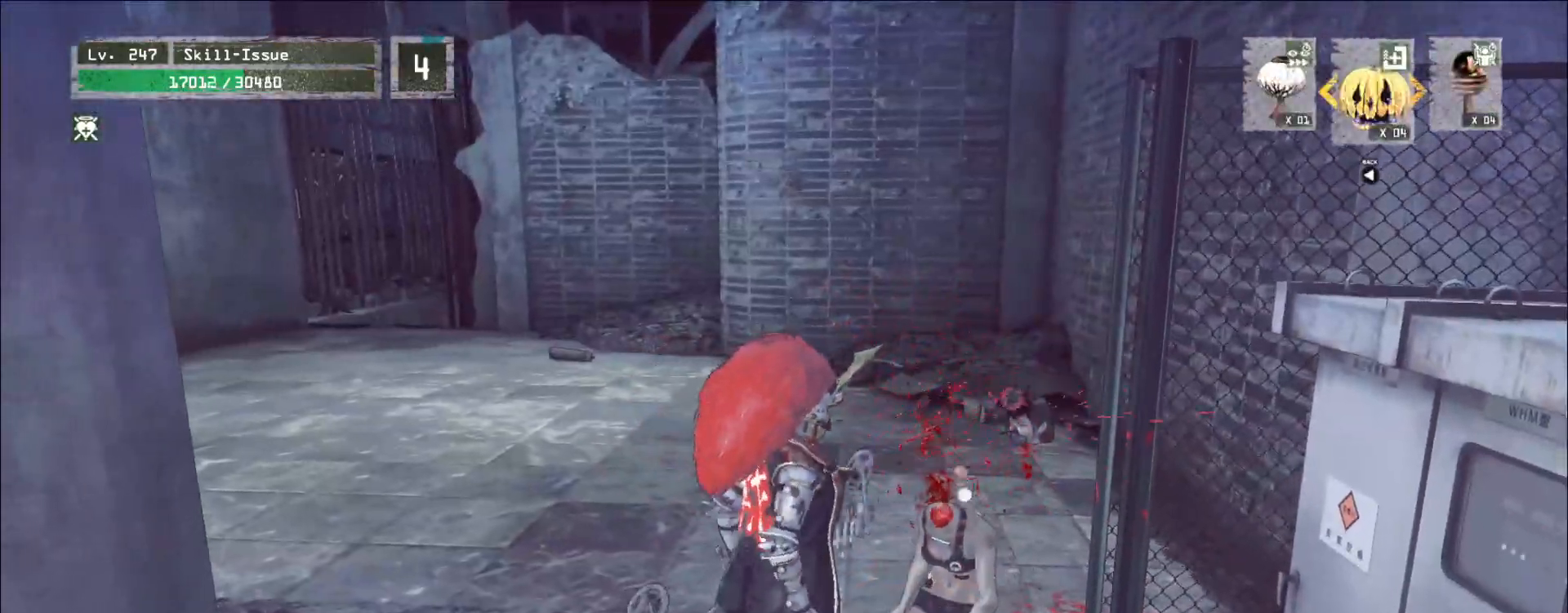
{"keys": [], "mouse": [], "events": [[183, "w", "down"], [283, "d", "down"], [417, "d", "up"], [433, "w", "up"]]}